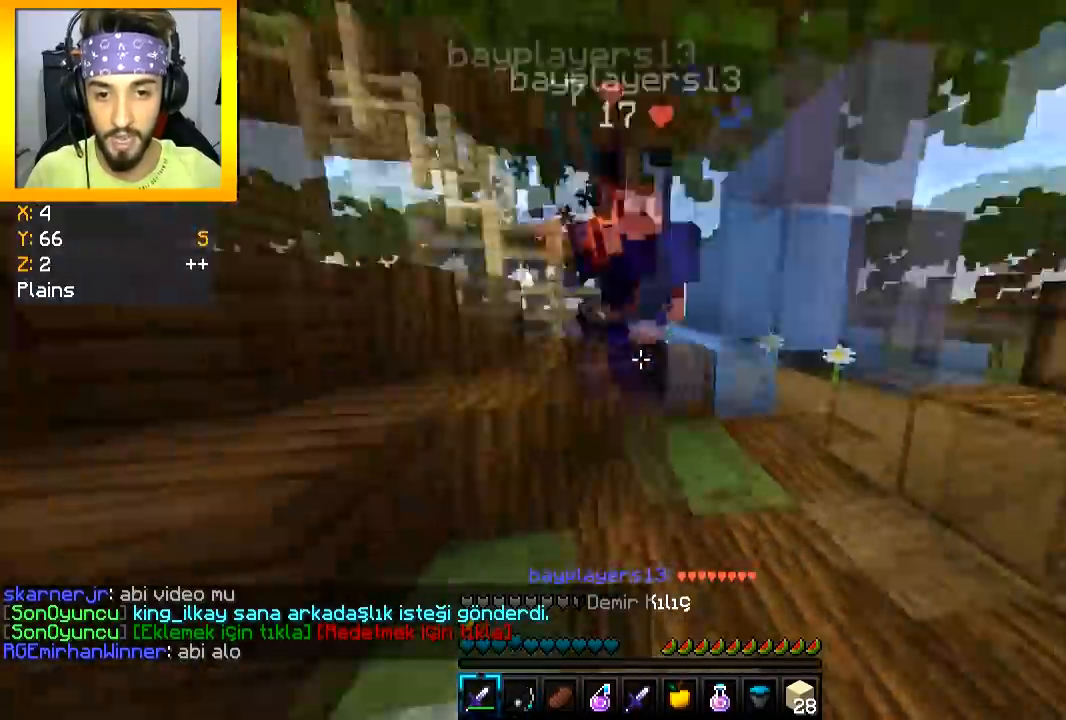
Gameplay with keyboard and mouse; each line is a JSON object with the keys and mouse buttons held at the frame after it. "events" lists presses ("down") and releases ("up") of "a", "d", "s", "space", "w", "mouse_left" and "mouse_right" between this image and that frame as [ms after this image, input, new state], when the widget could be followed in between. "mouse_left", "mouse_right" = the "left", "right" buttons of the "mouse" list. No other keys are recorded. Fast repeated clicks can show as one long hold. Mouse movement is not recorded.
{"keys": ["w"], "mouse": ["left"], "events": [[17, "mouse_left", "up"], [50, "mouse_left", "down"], [133, "mouse_left", "up"], [150, "mouse_left", "down"], [217, "mouse_left", "up"], [250, "mouse_left", "down"], [317, "mouse_left", "up"], [350, "d", "down"], [350, "mouse_left", "down"], [501, "d", "up"]]}
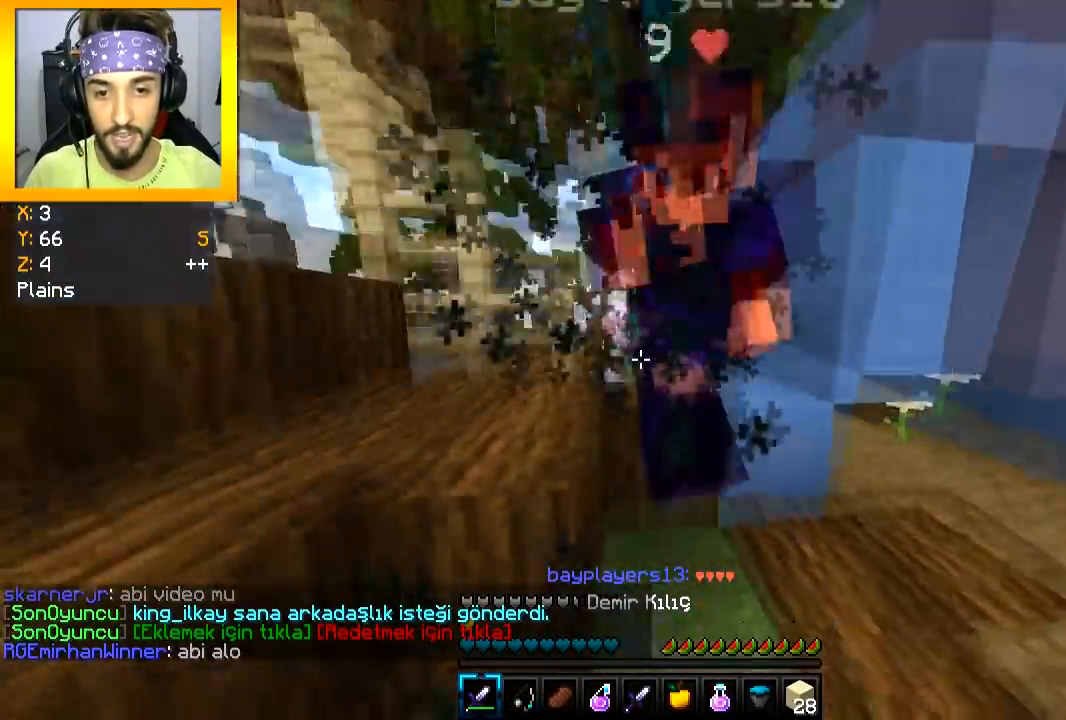
{"keys": ["d", "w"], "mouse": ["left"], "events": [[50, "mouse_left", "up"], [66, "mouse_left", "down"], [100, "d", "down"], [183, "mouse_left", "up"], [200, "mouse_left", "down"], [283, "mouse_left", "up"], [300, "mouse_left", "down"], [367, "mouse_left", "up"], [383, "mouse_left", "down"], [467, "mouse_left", "up"], [500, "mouse_left", "down"]]}
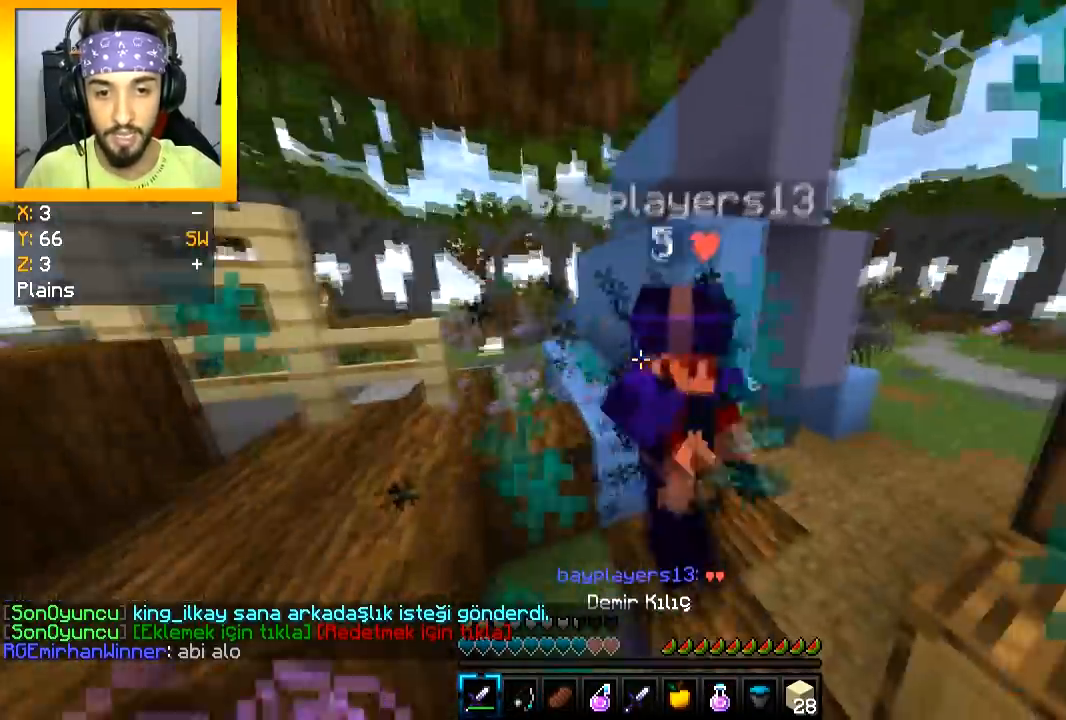
{"keys": ["w"], "mouse": ["left"], "events": [[83, "mouse_left", "up"], [100, "mouse_left", "down"], [167, "d", "up"], [200, "mouse_right", "down"], [267, "mouse_left", "up"], [267, "mouse_right", "up"], [317, "mouse_left", "down"], [434, "mouse_left", "up"], [484, "mouse_left", "down"]]}
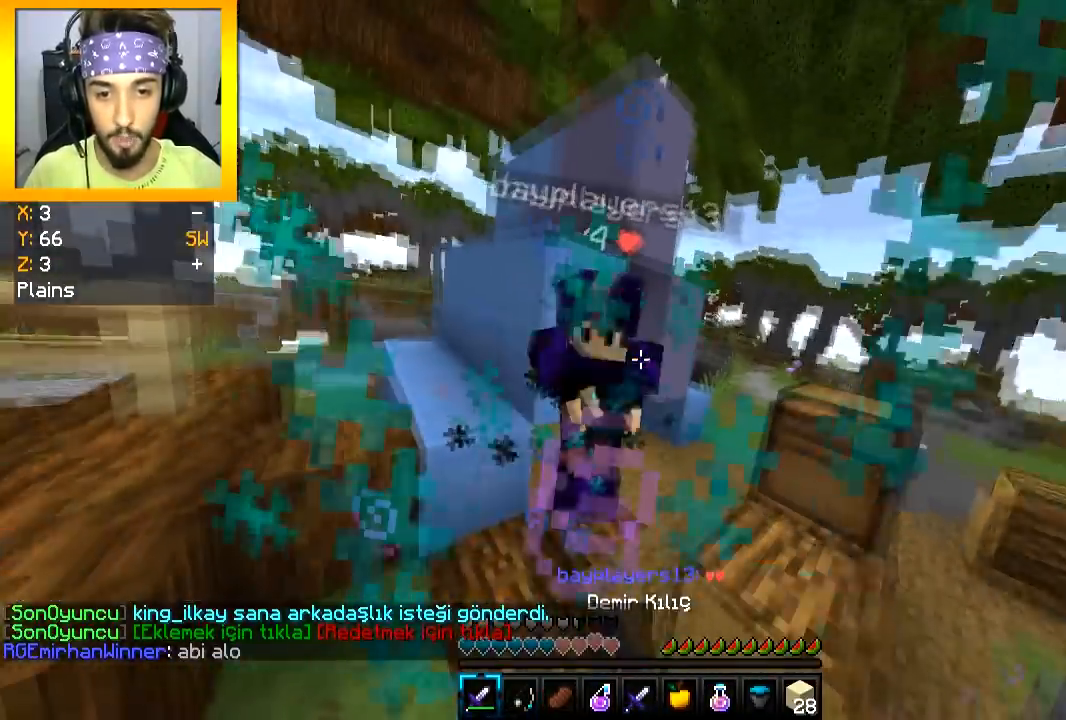
{"keys": ["w"], "mouse": [], "events": [[333, "mouse_left", "up"], [350, "mouse_left", "down"], [433, "mouse_left", "up"]]}
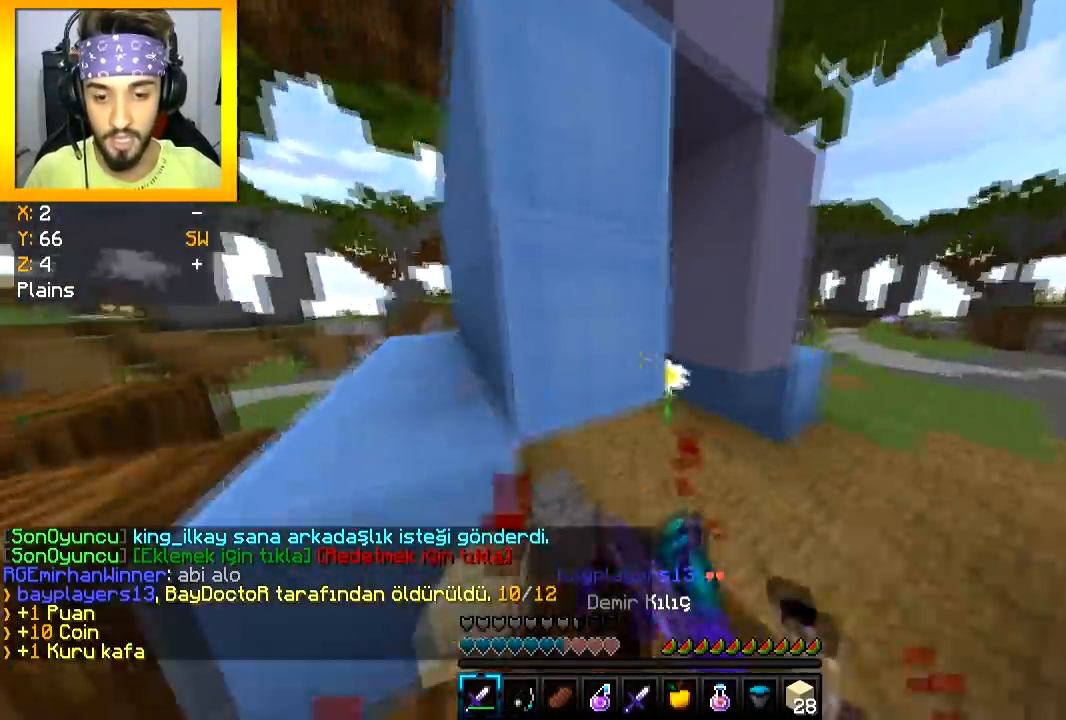
{"keys": ["a"], "mouse": ["right"], "events": [[67, "mouse_right", "down"], [450, "a", "down"], [484, "w", "up"]]}
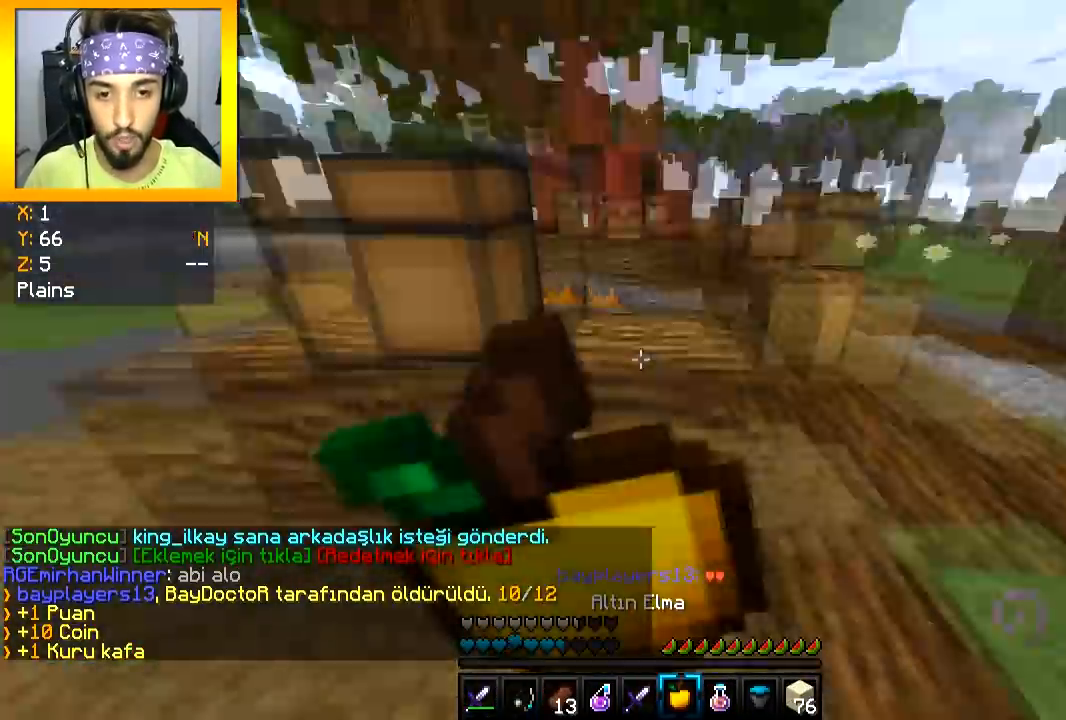
{"keys": ["d"], "mouse": ["right"], "events": [[66, "d", "down"], [83, "a", "up"], [233, "w", "down"], [483, "w", "up"]]}
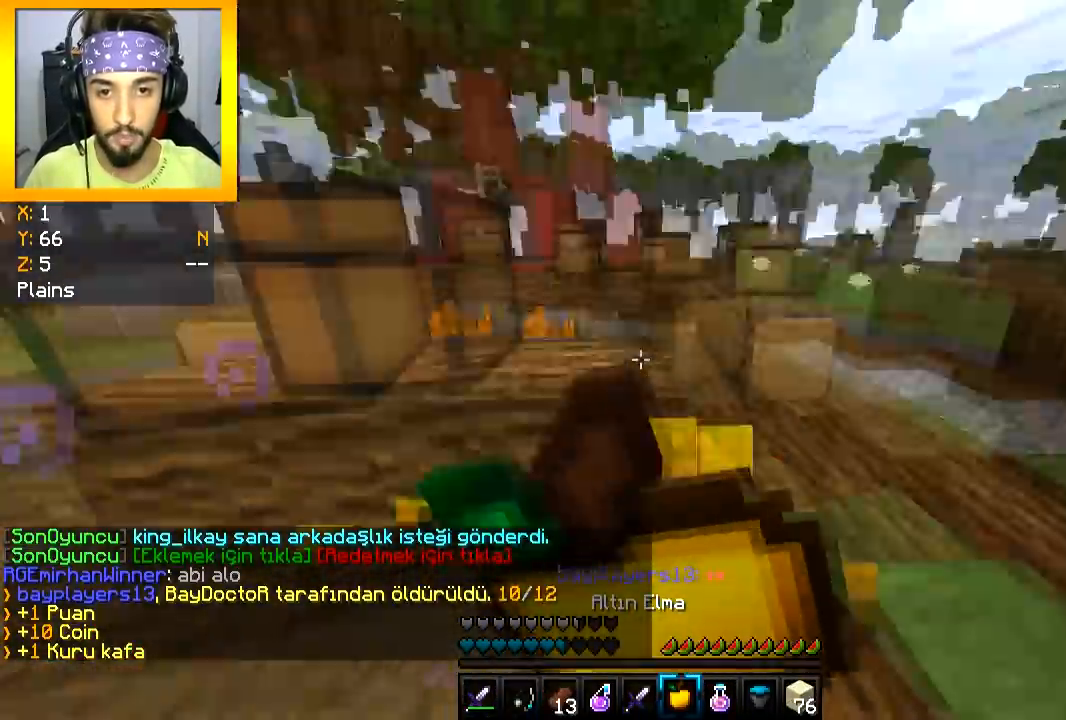
{"keys": ["d"], "mouse": ["right"], "events": [[167, "s", "down"], [501, "s", "up"]]}
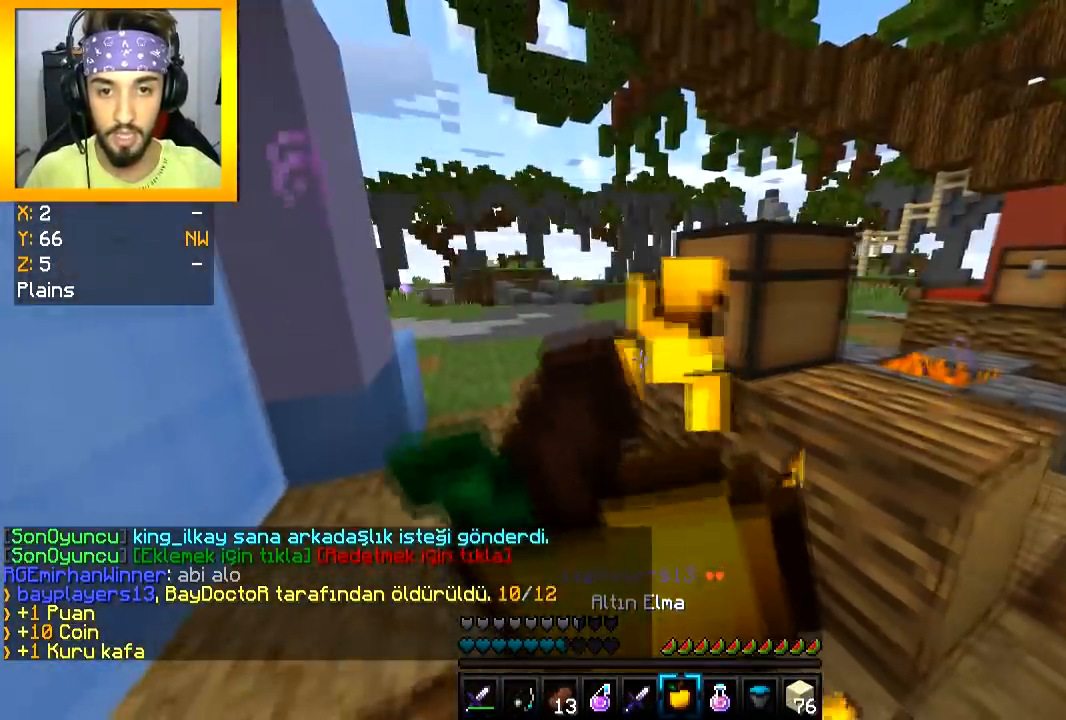
{"keys": [], "mouse": [], "events": [[166, "mouse_right", "up"], [266, "d", "up"], [300, "mouse_right", "down"], [367, "mouse_right", "up"]]}
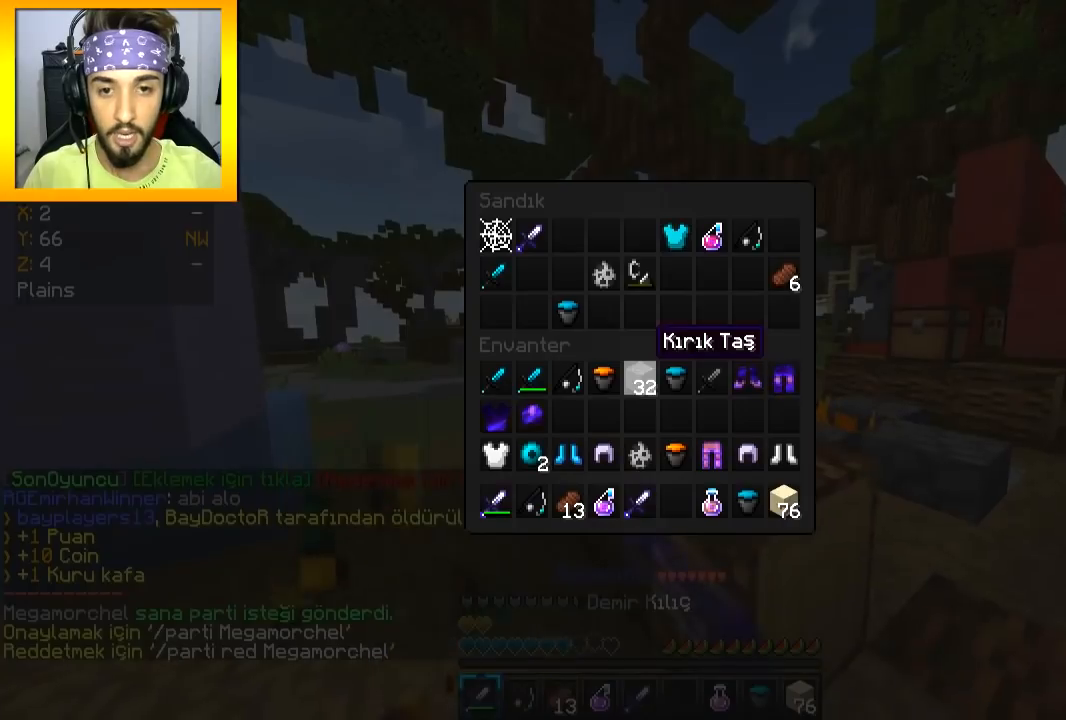
{"keys": [], "mouse": [], "events": [[317, "mouse_left", "down"], [384, "mouse_left", "up"]]}
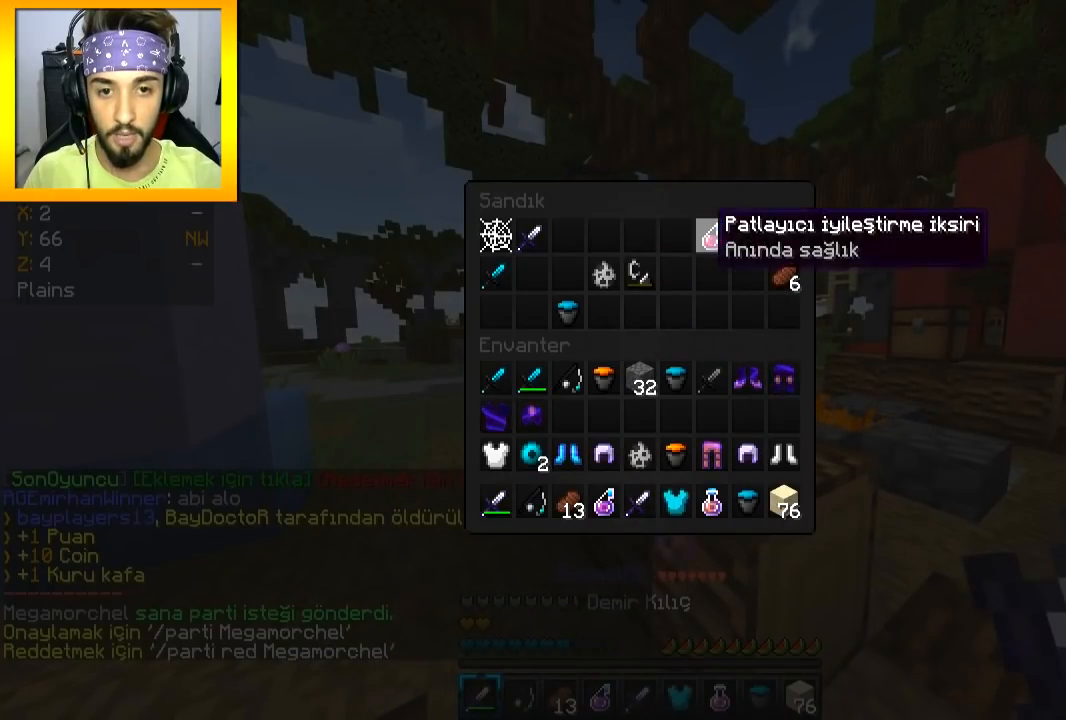
{"keys": [], "mouse": [], "events": [[166, "mouse_left", "down"], [233, "mouse_left", "up"]]}
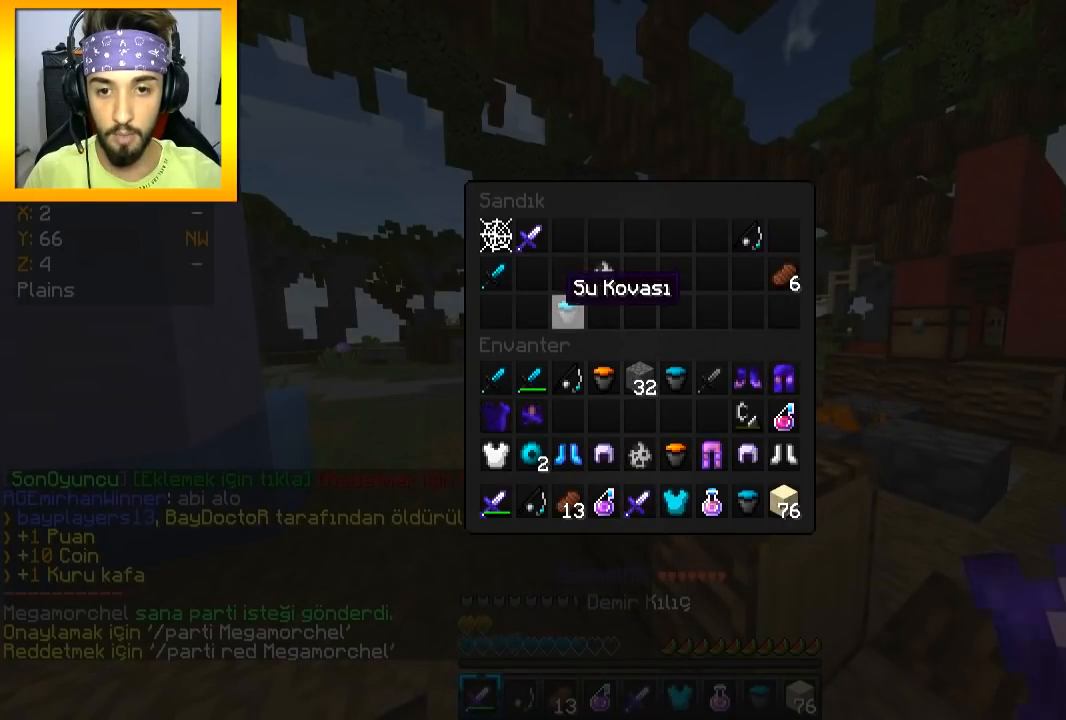
{"keys": [], "mouse": [], "events": [[17, "mouse_left", "down"], [83, "mouse_left", "up"]]}
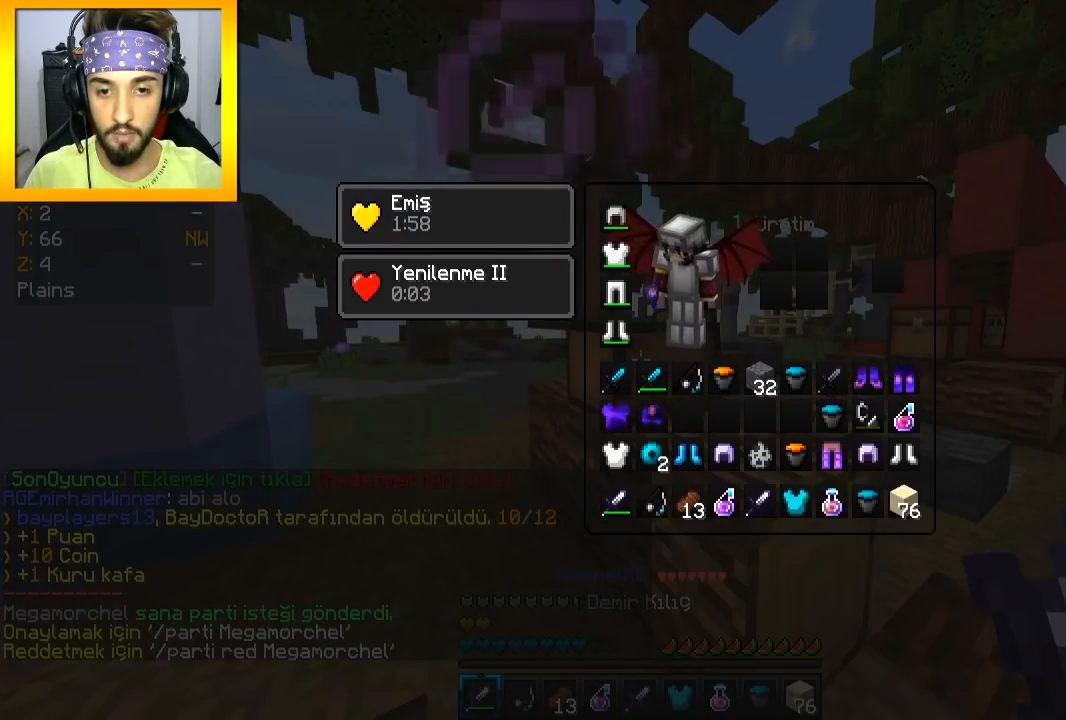
{"keys": [], "mouse": [], "events": []}
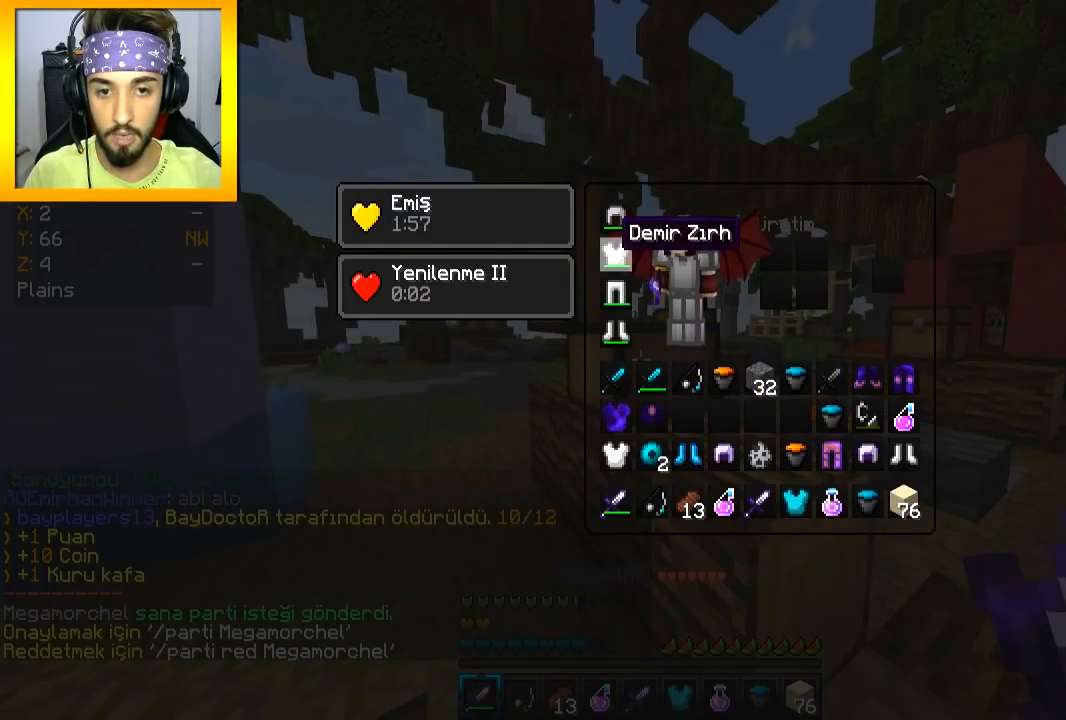
{"keys": [], "mouse": [], "events": []}
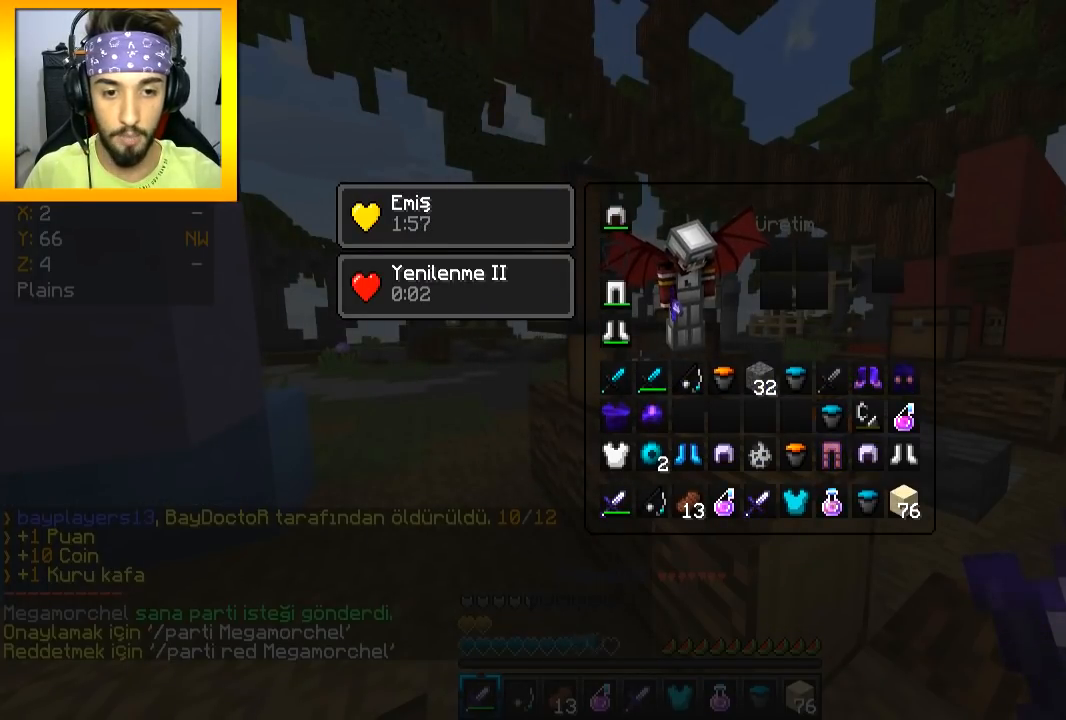
{"keys": [], "mouse": [], "events": []}
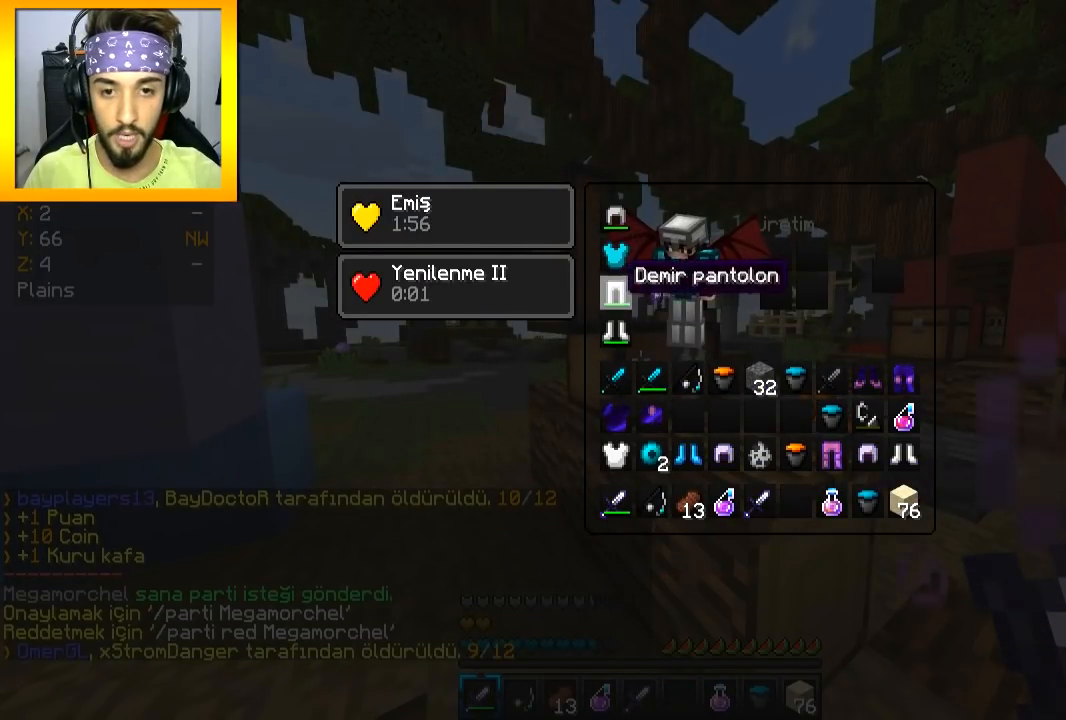
{"keys": [], "mouse": [], "events": []}
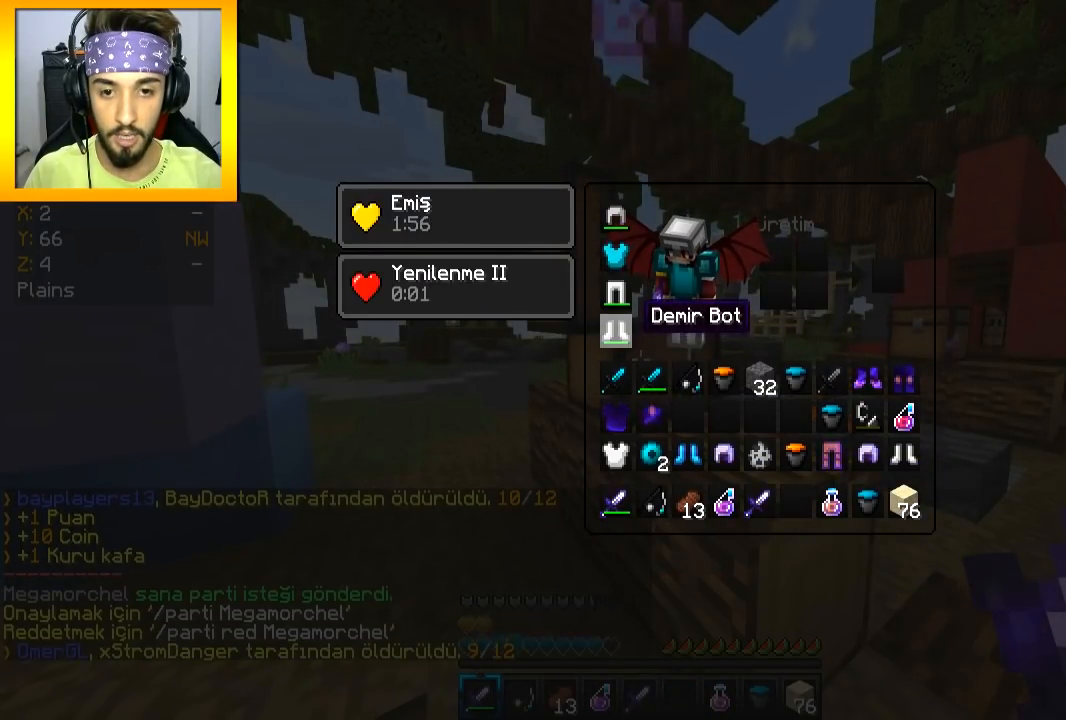
{"keys": [], "mouse": [], "events": []}
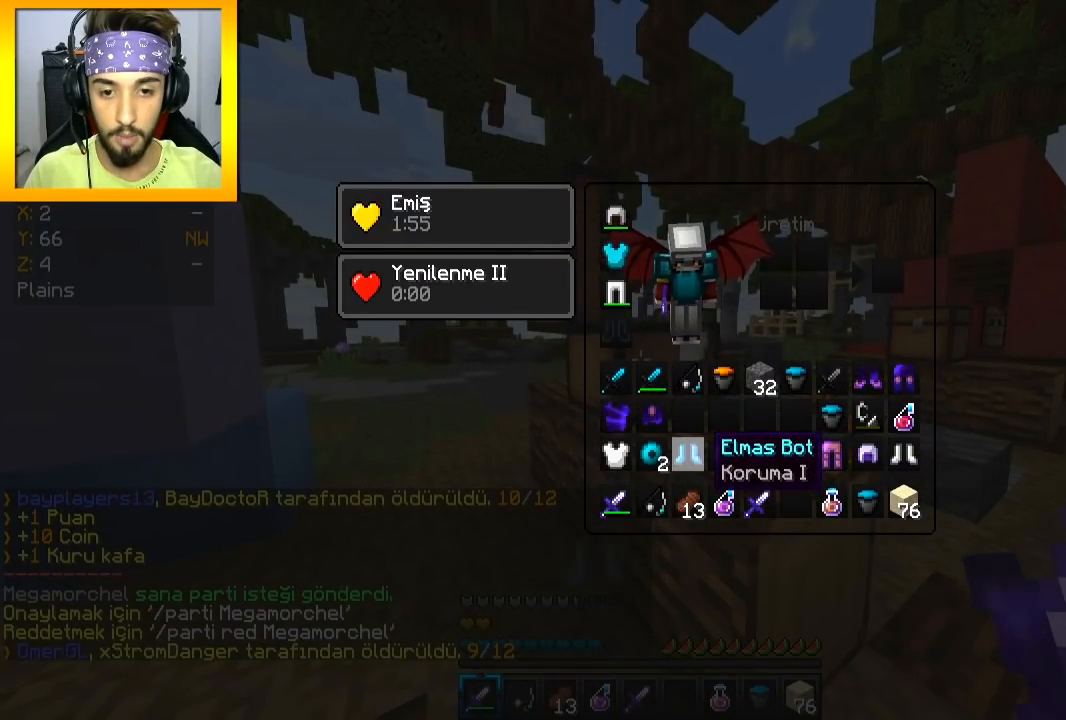
{"keys": [], "mouse": [], "events": []}
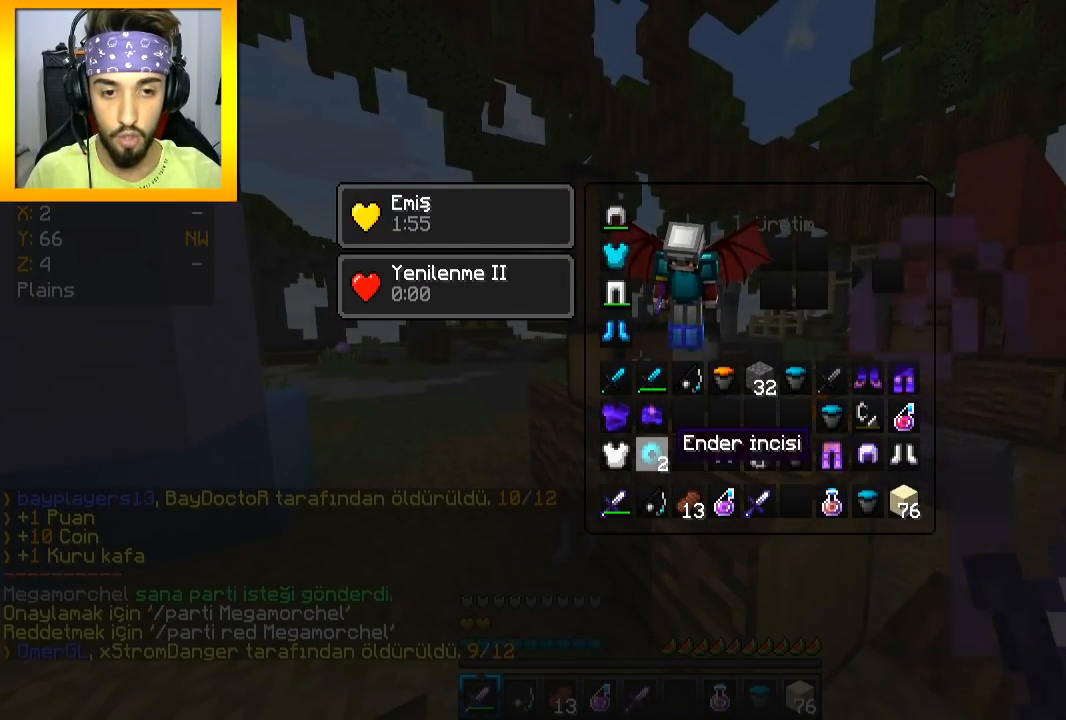
{"keys": [], "mouse": [], "events": []}
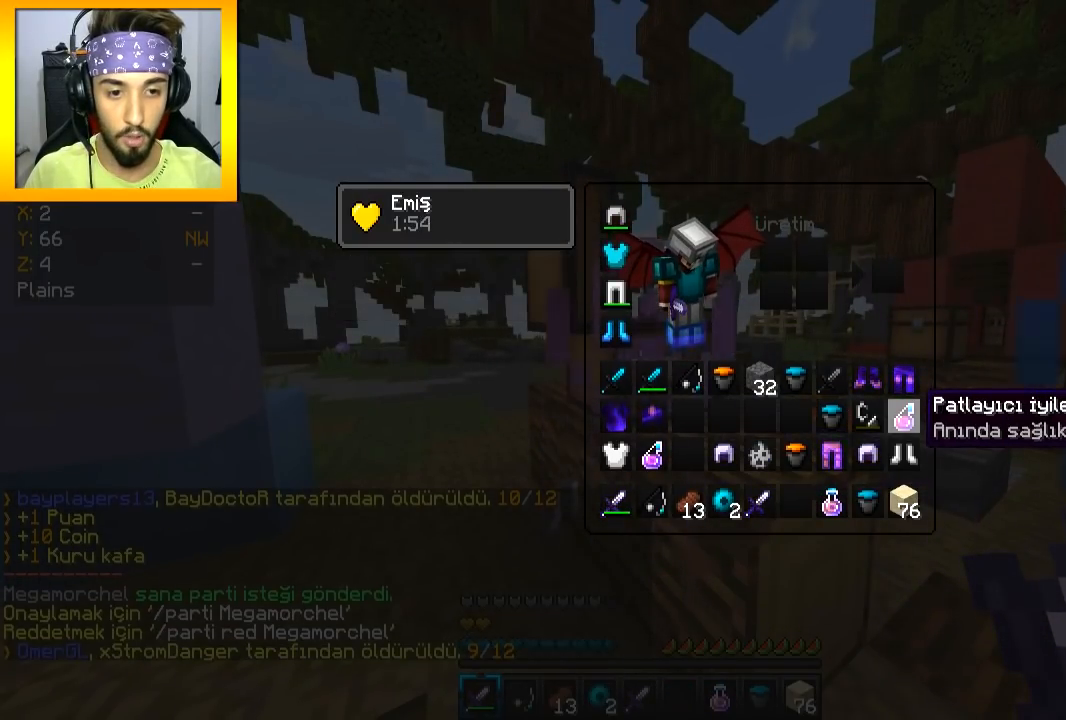
{"keys": ["w"], "mouse": [], "events": [[334, "w", "down"]]}
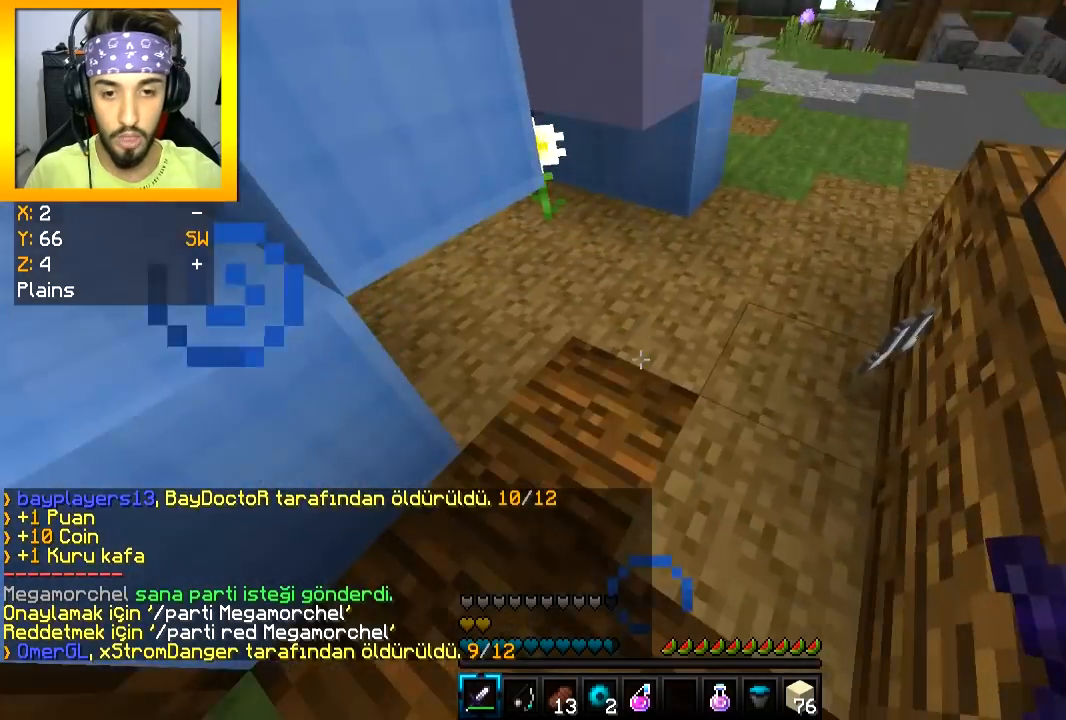
{"keys": ["d", "w"], "mouse": [], "events": [[33, "mouse_right", "down"], [116, "mouse_right", "up"], [333, "space", "down"], [417, "d", "down"], [500, "space", "up"]]}
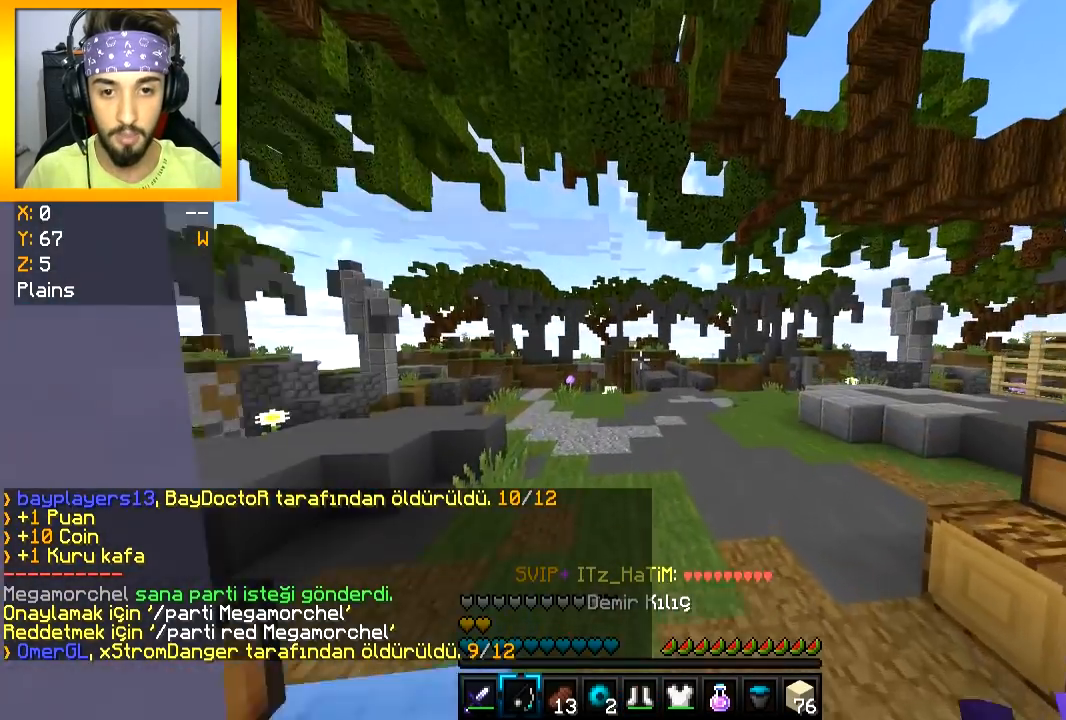
{"keys": ["w"], "mouse": [], "events": [[50, "d", "up"], [133, "d", "down"], [334, "d", "up"]]}
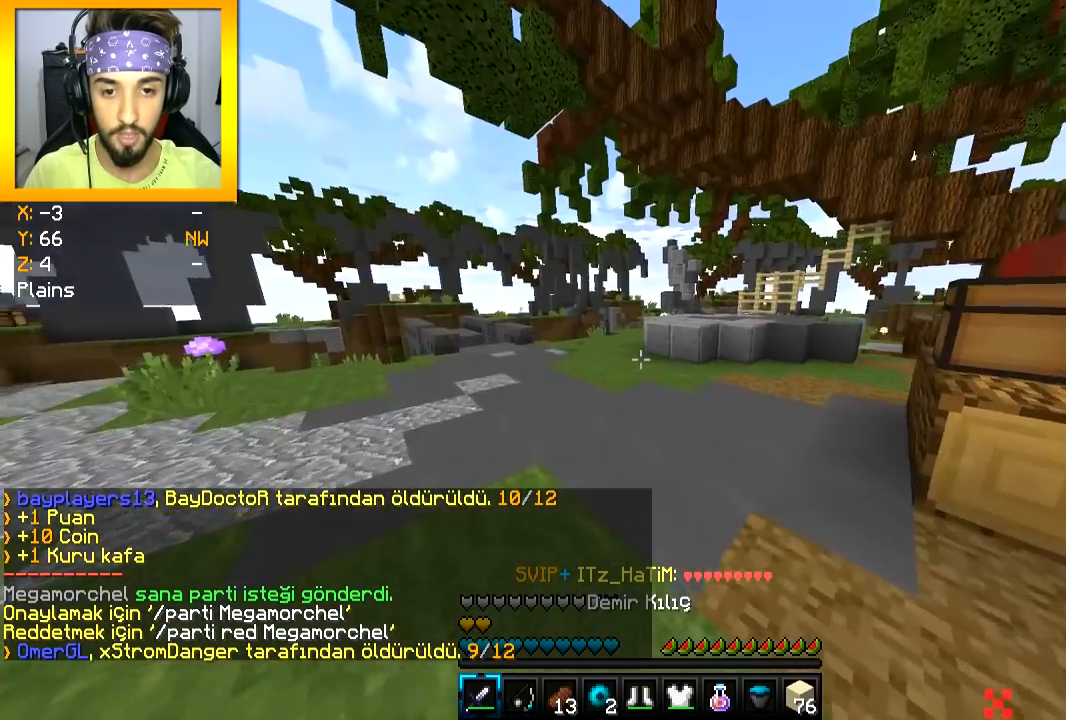
{"keys": ["a", "w"], "mouse": ["right"], "events": [[166, "a", "down"], [433, "mouse_right", "down"]]}
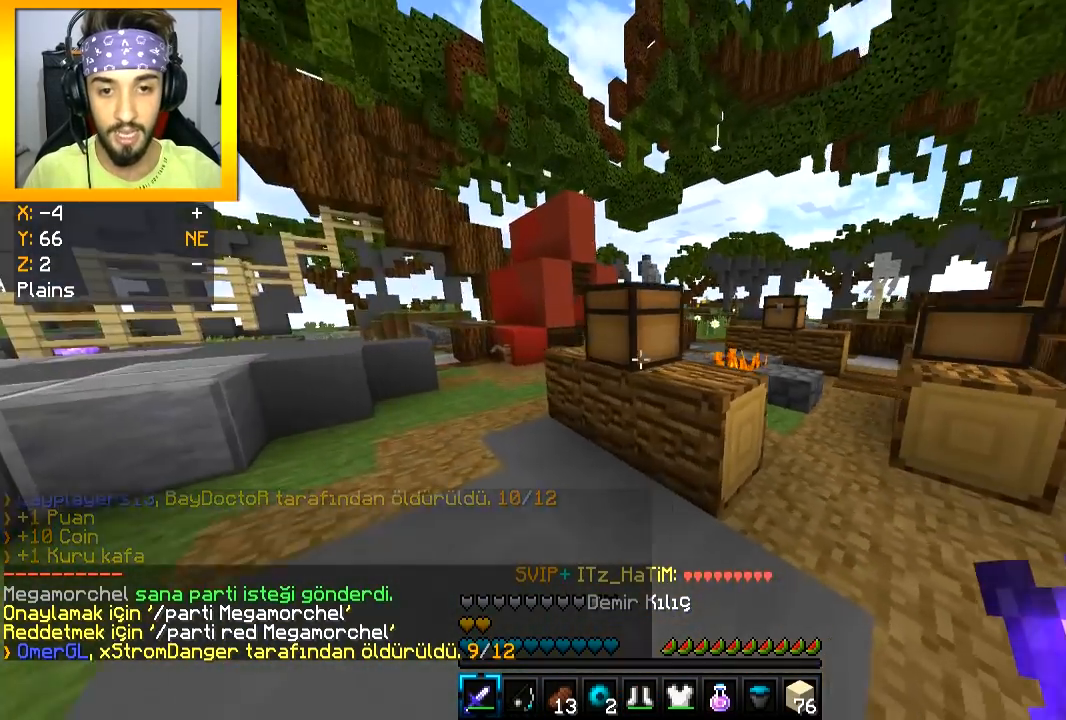
{"keys": [], "mouse": [], "events": [[34, "a", "up"], [34, "mouse_right", "up"], [34, "w", "up"]]}
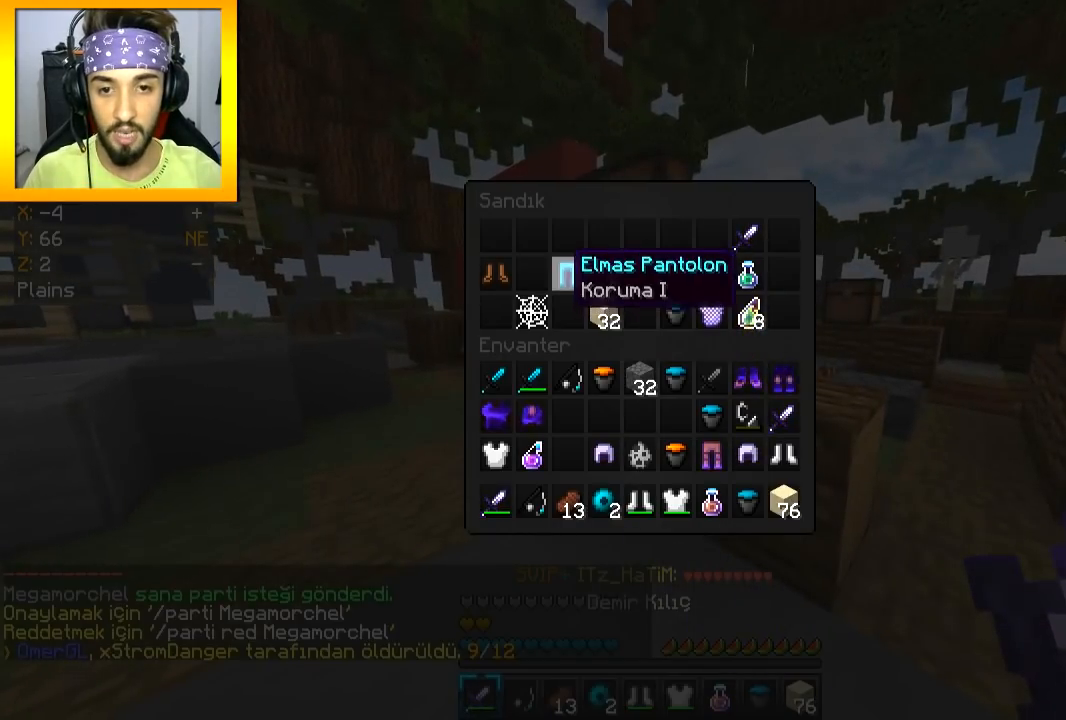
{"keys": [], "mouse": ["left"], "events": [[83, "mouse_left", "down"], [150, "mouse_left", "up"], [233, "mouse_left", "down"], [300, "mouse_left", "up"], [350, "mouse_left", "down"], [434, "mouse_left", "up"], [484, "mouse_left", "down"]]}
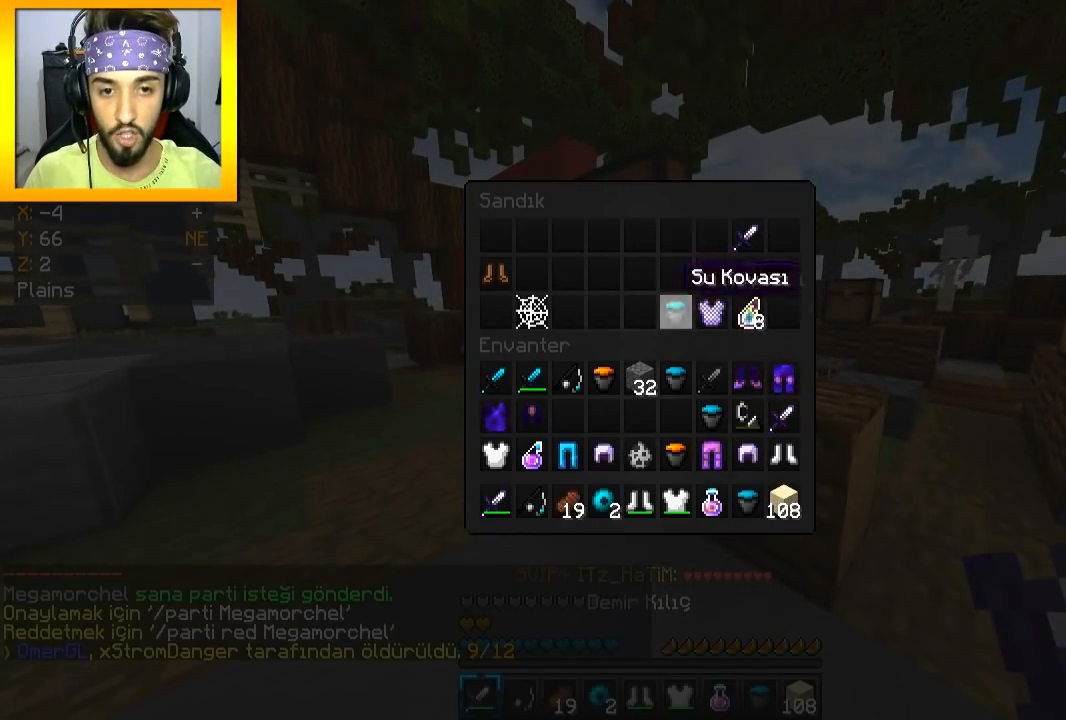
{"keys": [], "mouse": [], "events": [[50, "mouse_left", "up"]]}
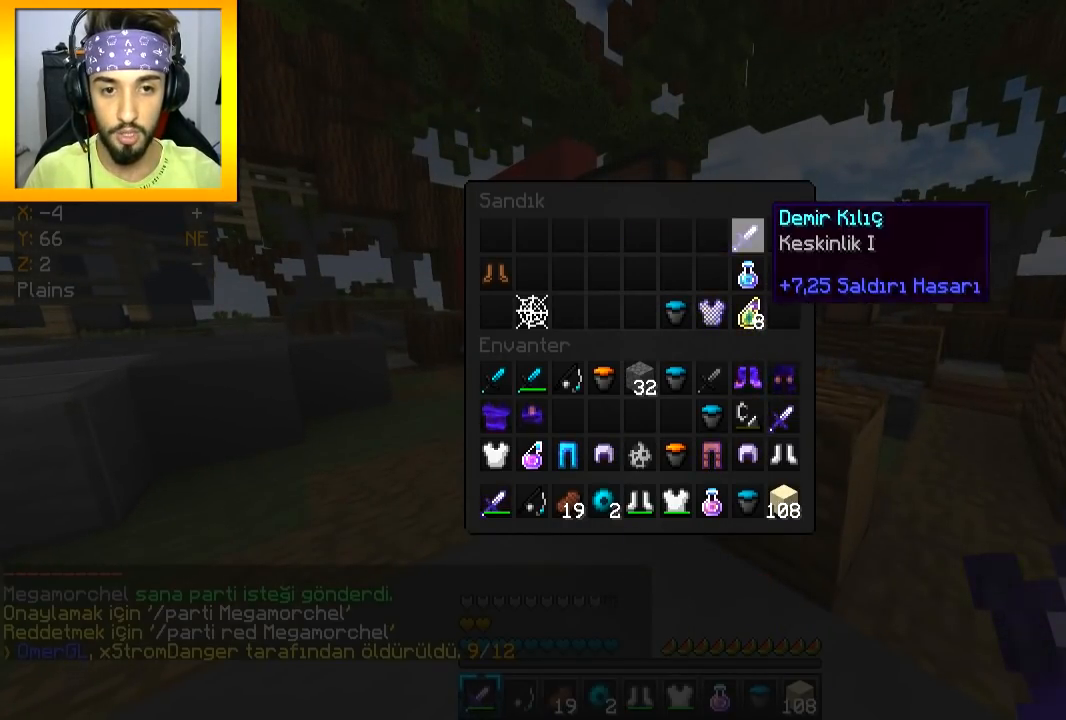
{"keys": [], "mouse": ["left"], "events": [[17, "mouse_left", "down"], [83, "mouse_left", "up"], [133, "mouse_left", "down"], [267, "mouse_left", "up"], [317, "mouse_left", "down"], [367, "mouse_left", "up"], [450, "mouse_left", "down"]]}
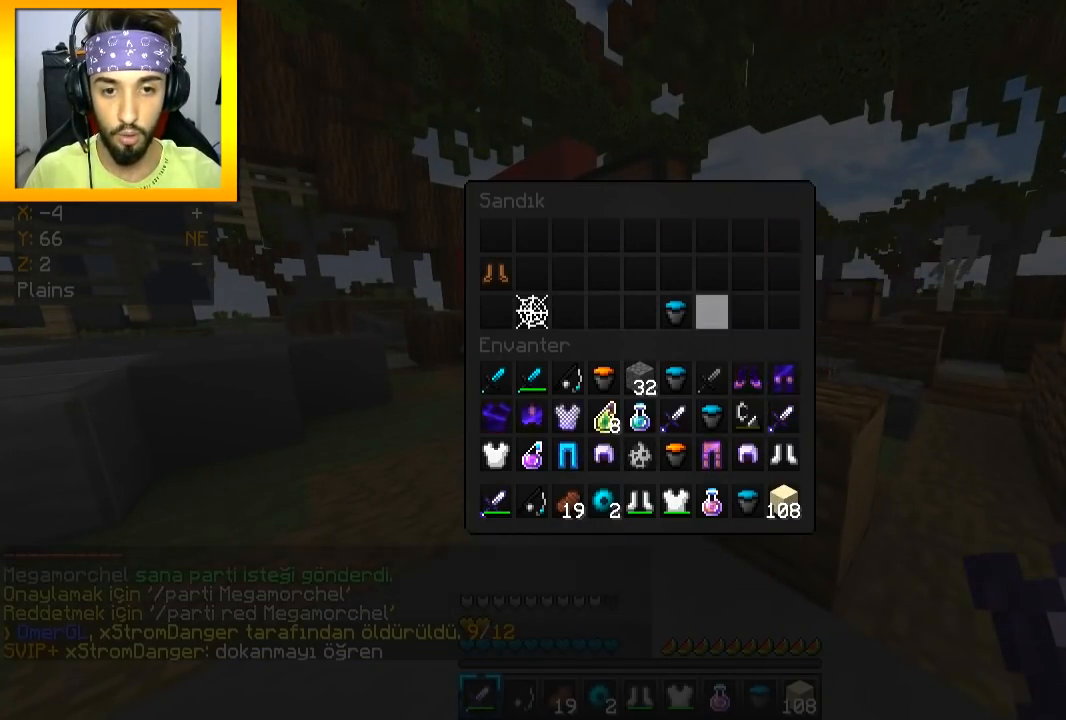
{"keys": [], "mouse": [], "events": [[67, "mouse_left", "up"]]}